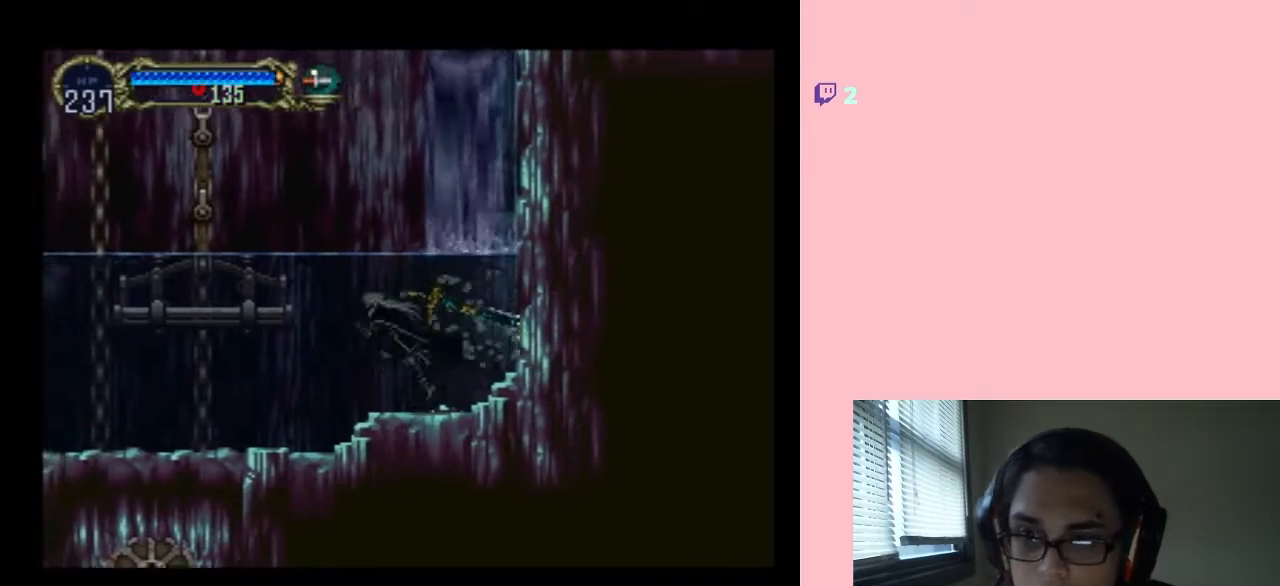
Gameplay with a controller (Nintendo layout); each line is a JSON object with the inputs held at the frame after it. "events" lists button and stick changes between this image and that frame as [ms after this image, input, new state], when the widget could be followed in between. Not read: L2 L3 R2 R3.
{"buttons": ["B", "DPAD_LEFT"], "left_stick": "center", "right_stick": "center", "events": [[283, "B", "up"], [417, "B", "down"]]}
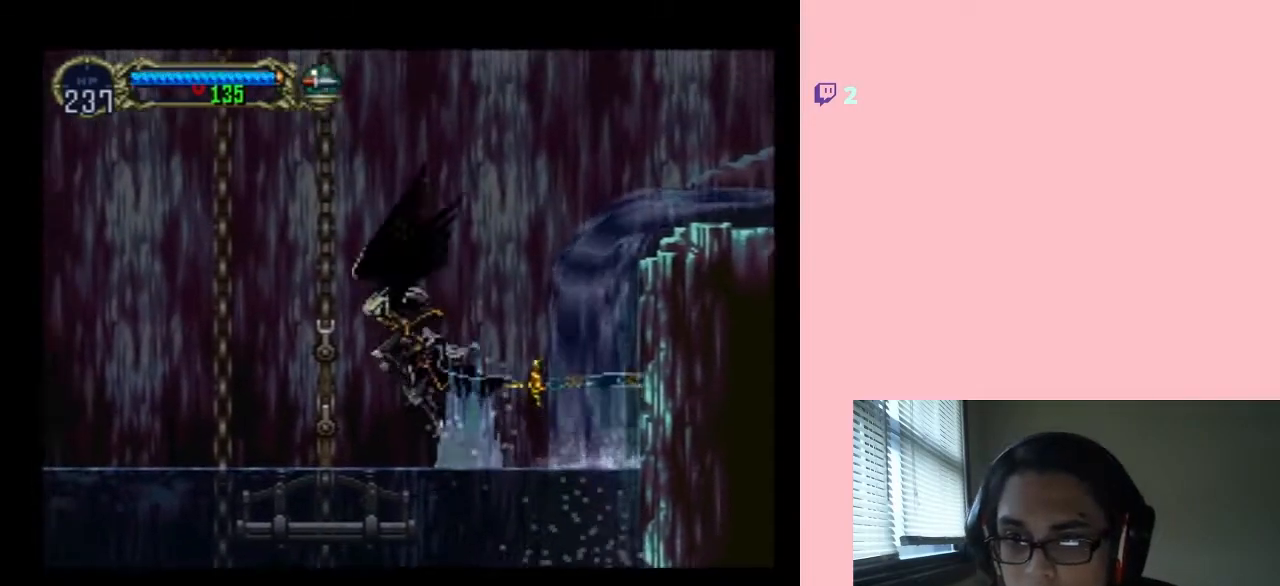
{"buttons": ["R1", "DPAD_UP"], "left_stick": "center", "right_stick": "center", "events": [[283, "B", "up"], [333, "DPAD_UP", "down"], [333, "R1", "down"], [367, "DPAD_LEFT", "up"]]}
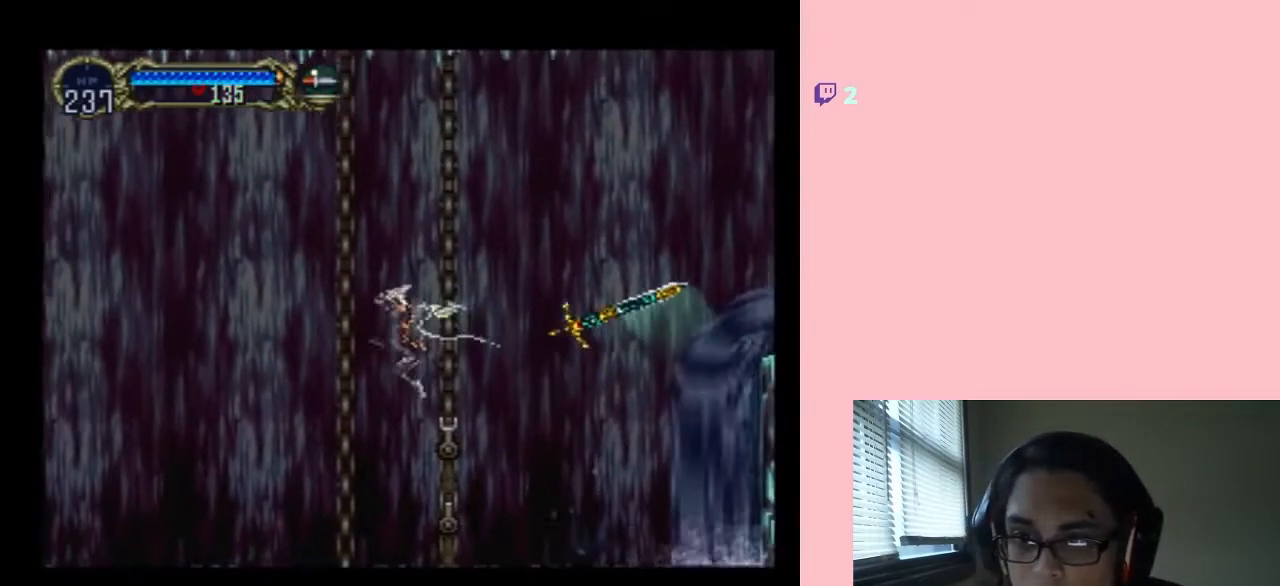
{"buttons": ["DPAD_UP"], "left_stick": "center", "right_stick": "center", "events": [[67, "DPAD_LEFT", "down"], [250, "R1", "up"], [433, "DPAD_LEFT", "up"]]}
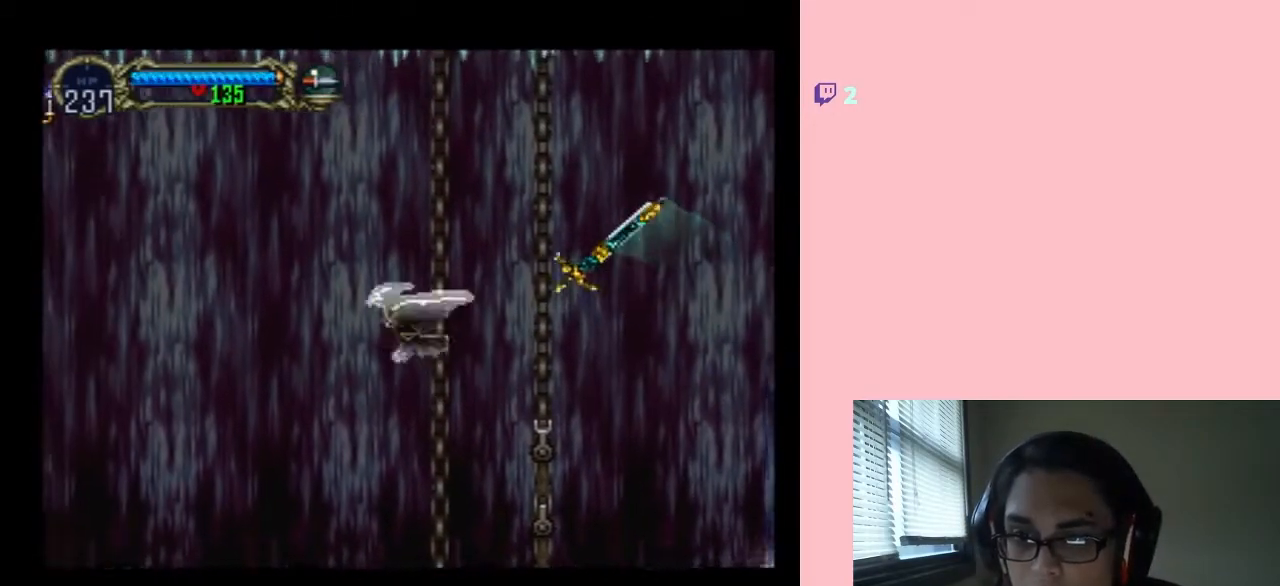
{"buttons": ["B", "DPAD_UP"], "left_stick": "center", "right_stick": "center", "events": [[467, "B", "down"]]}
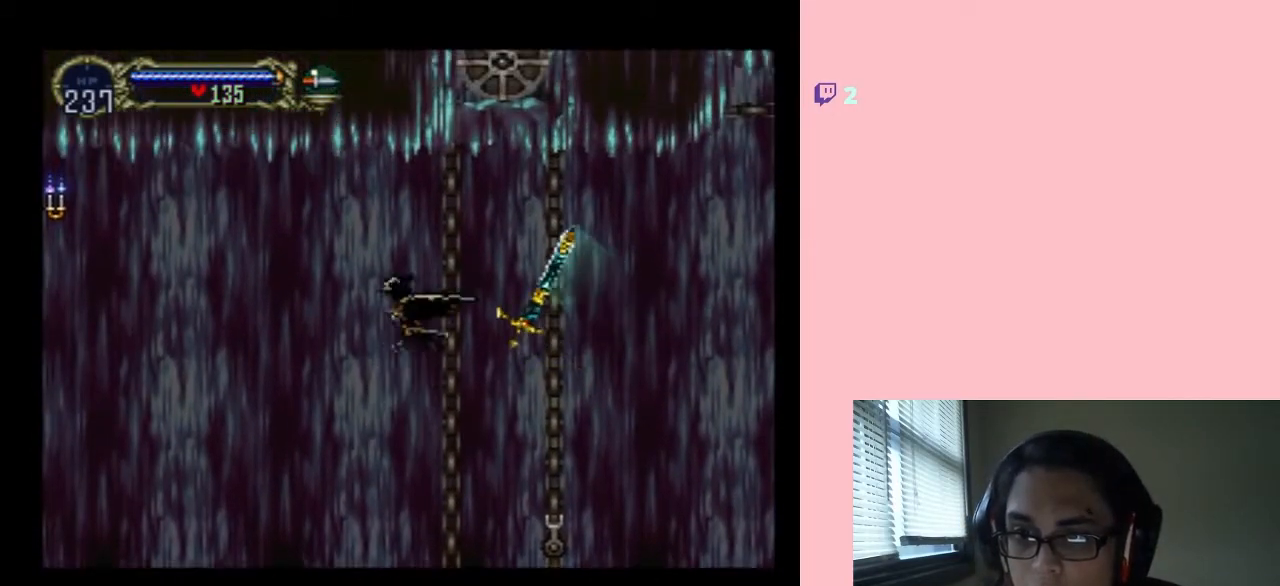
{"buttons": ["B", "DPAD_LEFT"], "left_stick": "center", "right_stick": "center", "events": [[233, "DPAD_RIGHT", "down"], [250, "DPAD_UP", "up"], [317, "DPAD_DOWN", "down"], [383, "DPAD_DOWN", "up"], [383, "DPAD_LEFT", "down"], [383, "DPAD_RIGHT", "up"]]}
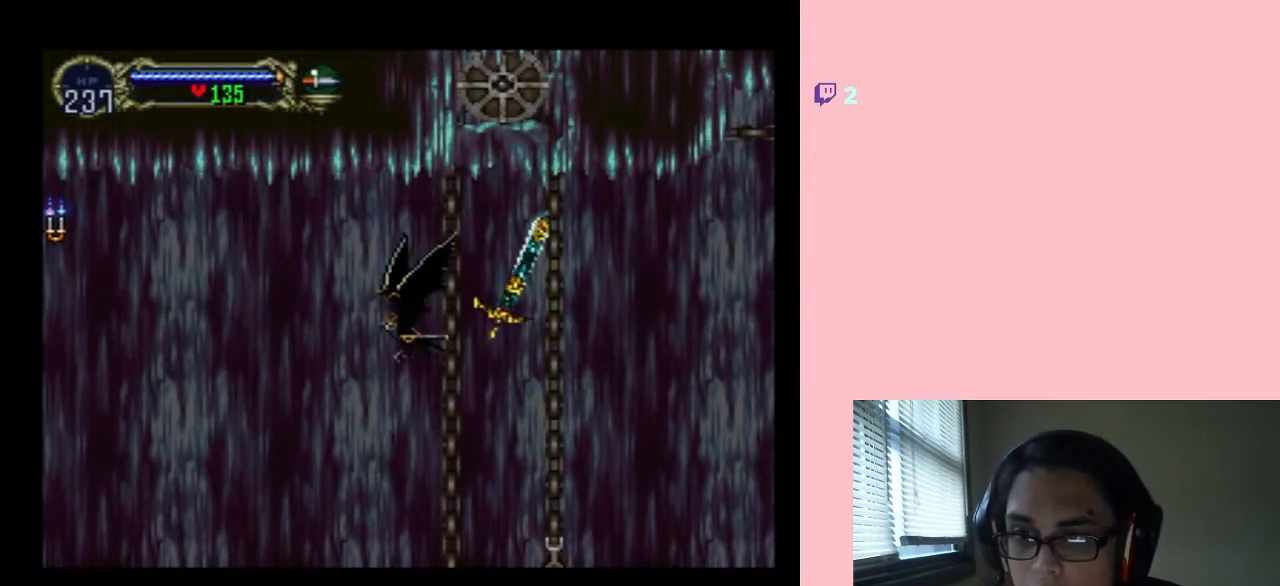
{"buttons": ["DPAD_UP", "DPAD_LEFT"], "left_stick": "center", "right_stick": "center", "events": [[67, "B", "up"], [483, "DPAD_UP", "down"]]}
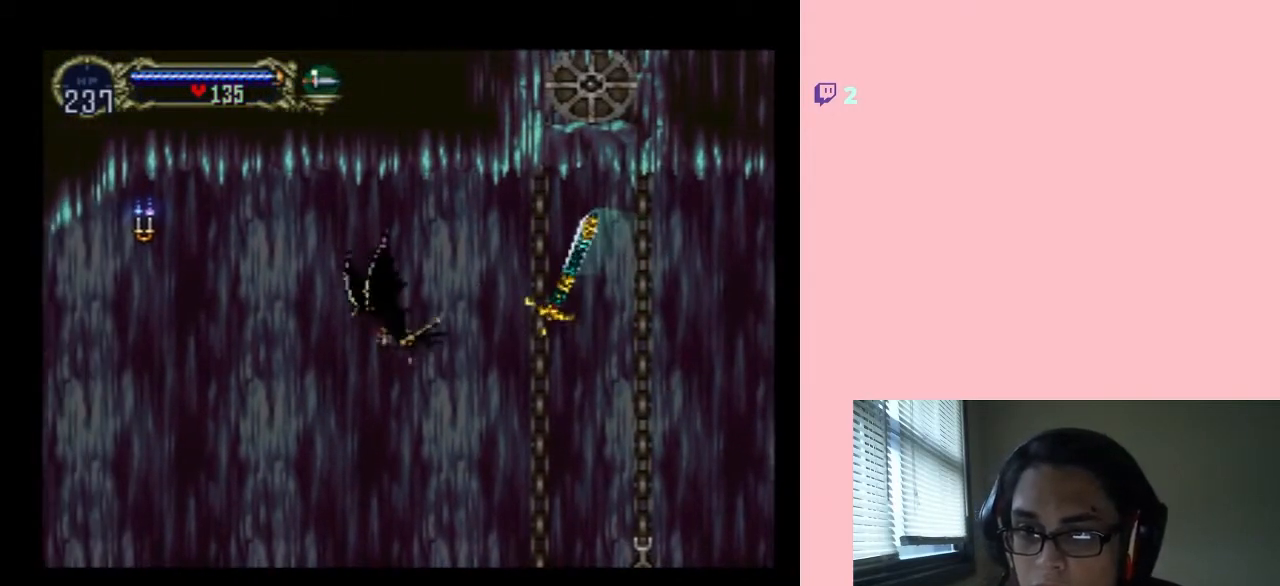
{"buttons": ["B", "DPAD_DOWN", "DPAD_RIGHT"], "left_stick": "center", "right_stick": "center", "events": [[33, "DPAD_LEFT", "up"], [133, "B", "down"], [417, "DPAD_RIGHT", "down"], [433, "DPAD_UP", "up"], [500, "DPAD_DOWN", "down"]]}
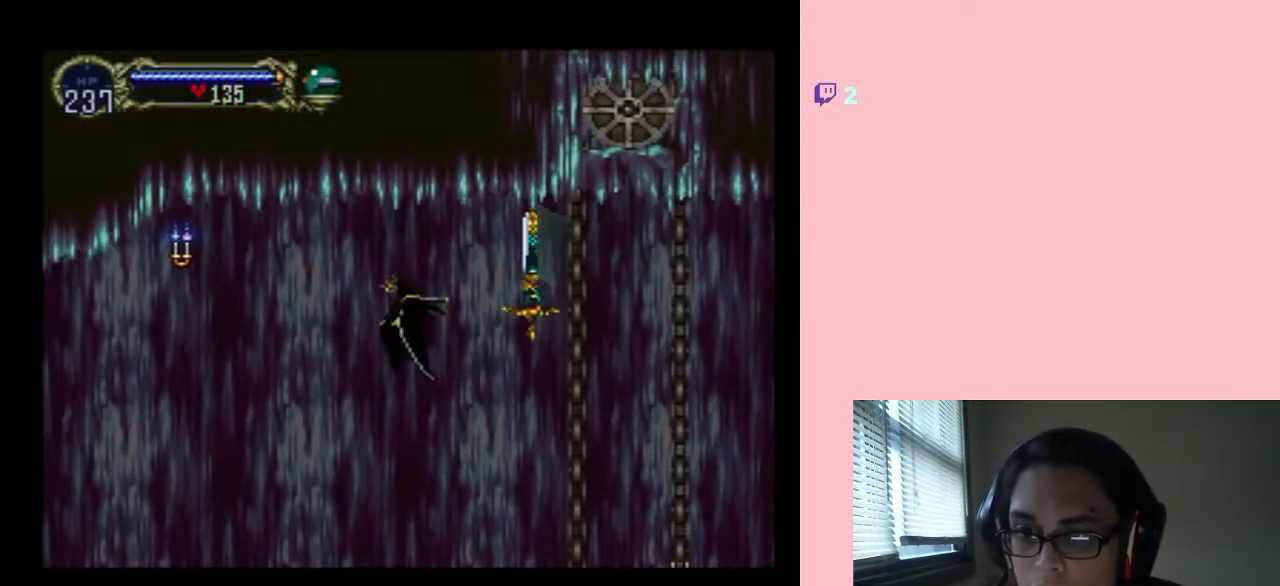
{"buttons": ["DPAD_LEFT"], "left_stick": "center", "right_stick": "center", "events": [[33, "DPAD_RIGHT", "up"], [67, "DPAD_LEFT", "down"], [100, "DPAD_DOWN", "up"], [250, "B", "up"]]}
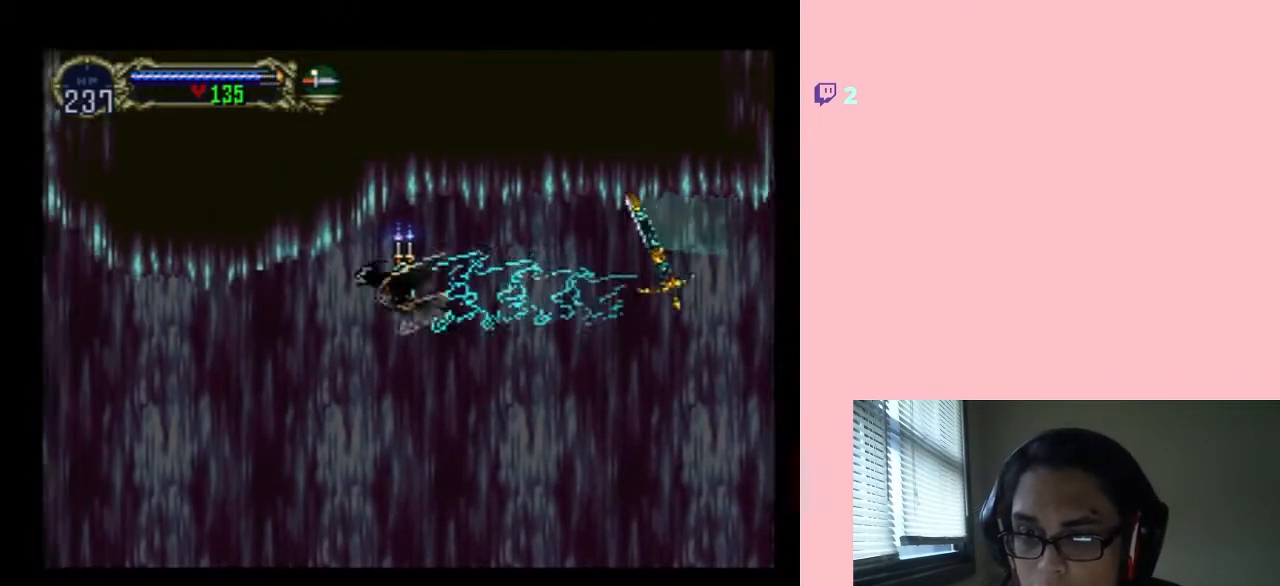
{"buttons": [], "left_stick": "center", "right_stick": "center", "events": [[417, "DPAD_LEFT", "up"]]}
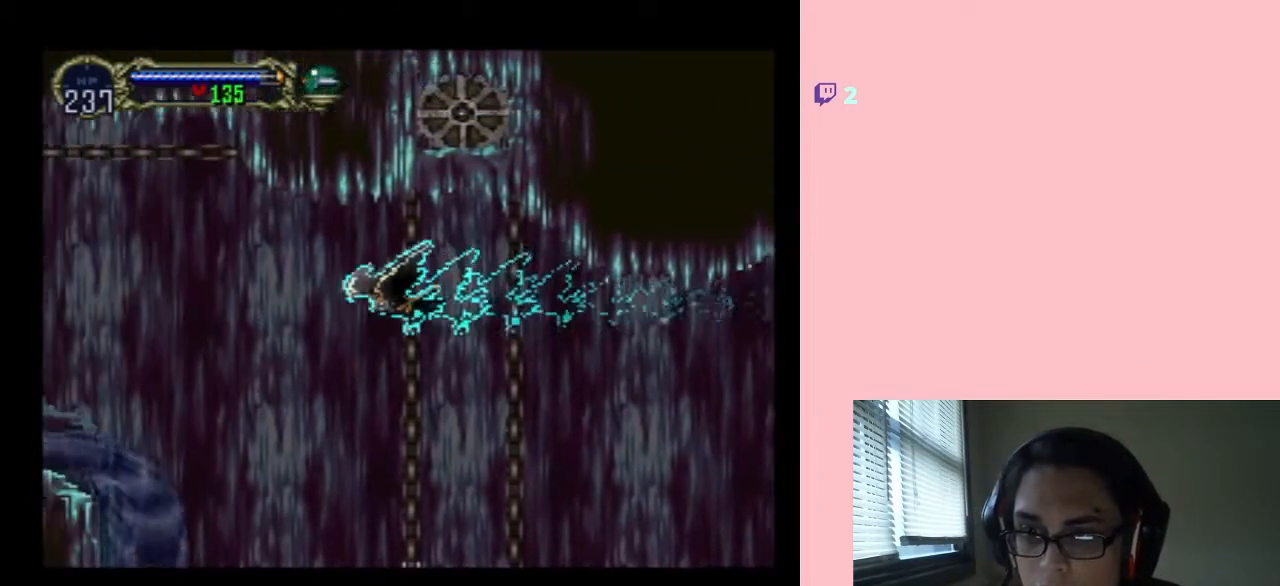
{"buttons": ["R1"], "left_stick": "center", "right_stick": "center", "events": [[100, "X", "down"], [150, "X", "up"], [483, "R1", "down"]]}
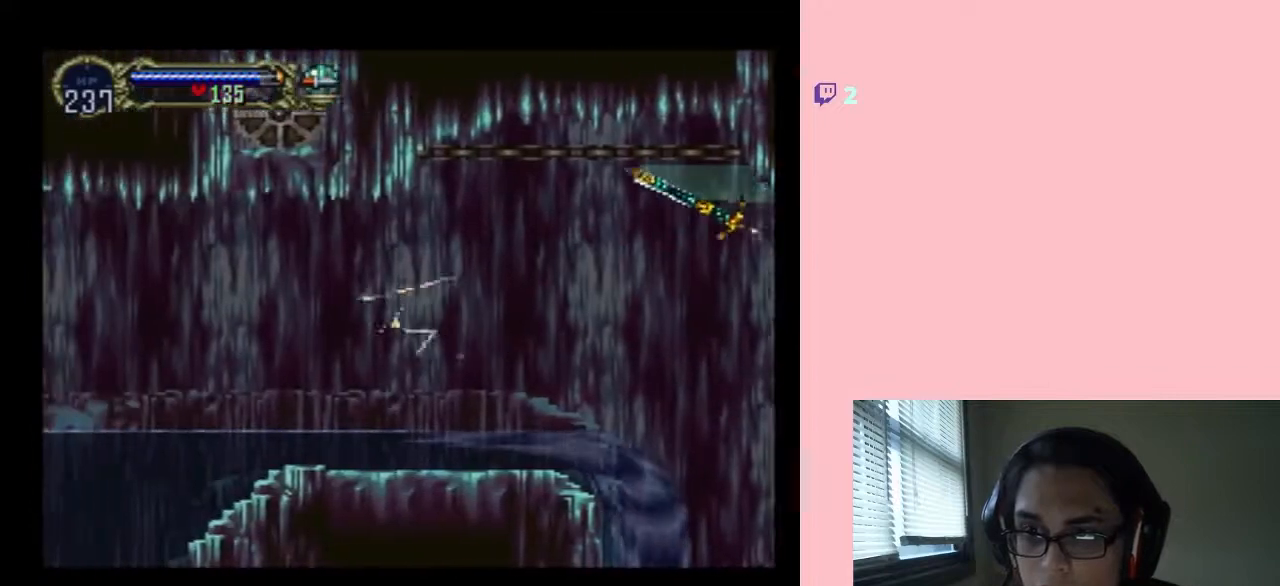
{"buttons": [], "left_stick": "center", "right_stick": "center", "events": [[100, "R1", "up"]]}
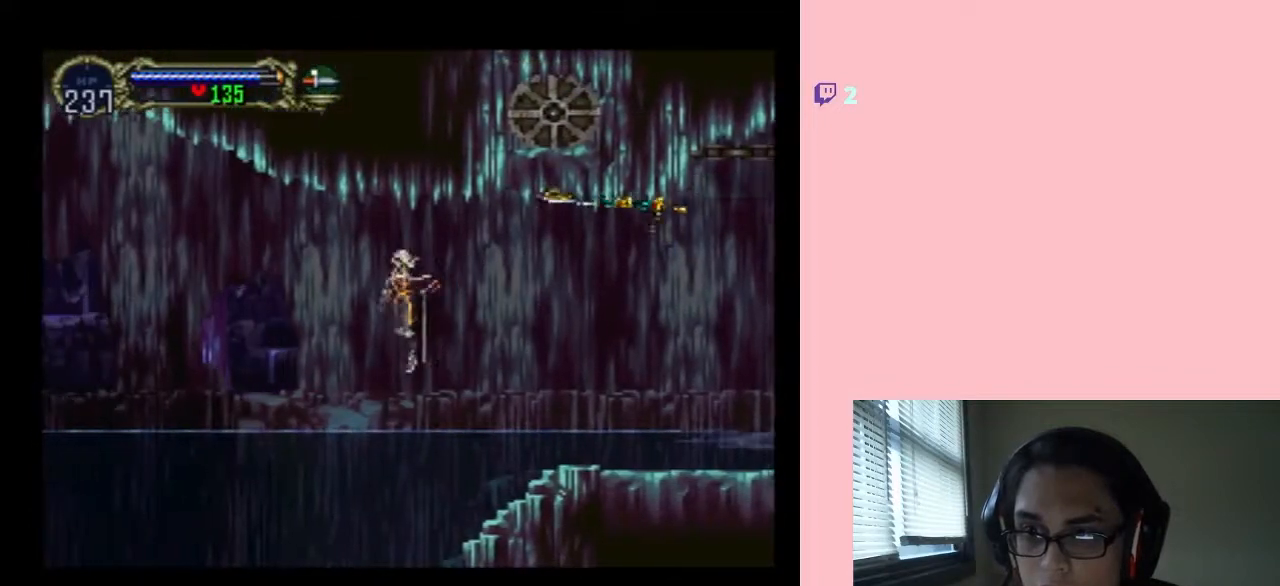
{"buttons": ["DPAD_LEFT"], "left_stick": "center", "right_stick": "center", "events": [[150, "DPAD_LEFT", "down"]]}
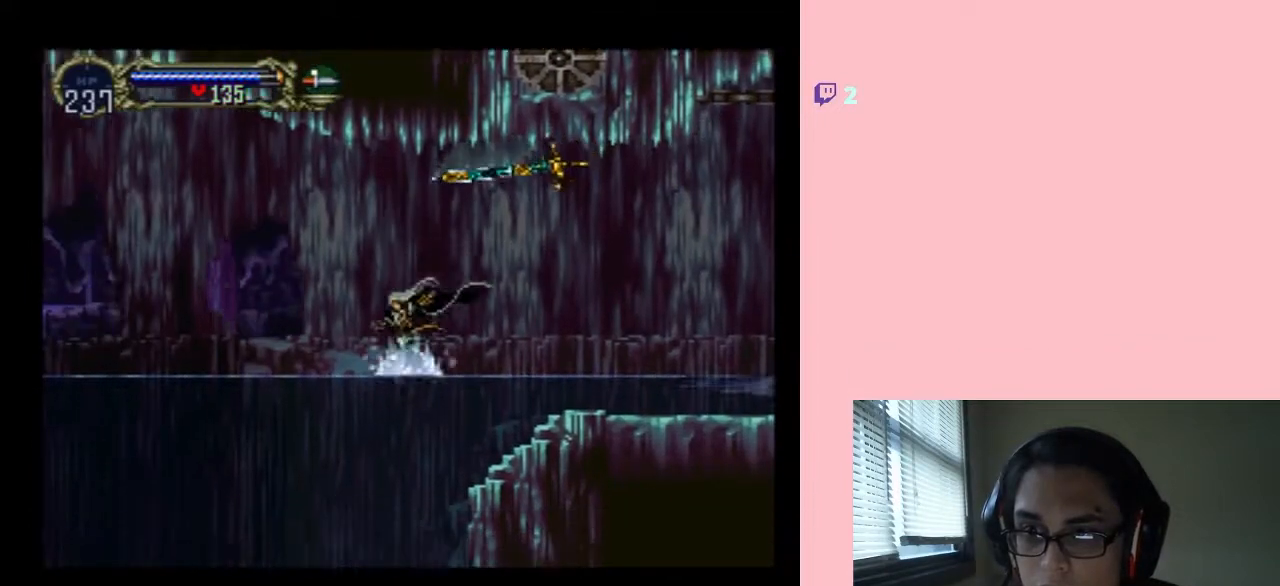
{"buttons": ["X"], "left_stick": "center", "right_stick": "center", "events": [[33, "DPAD_LEFT", "up"], [100, "DPAD_RIGHT", "down"], [317, "DPAD_RIGHT", "up"], [467, "X", "down"]]}
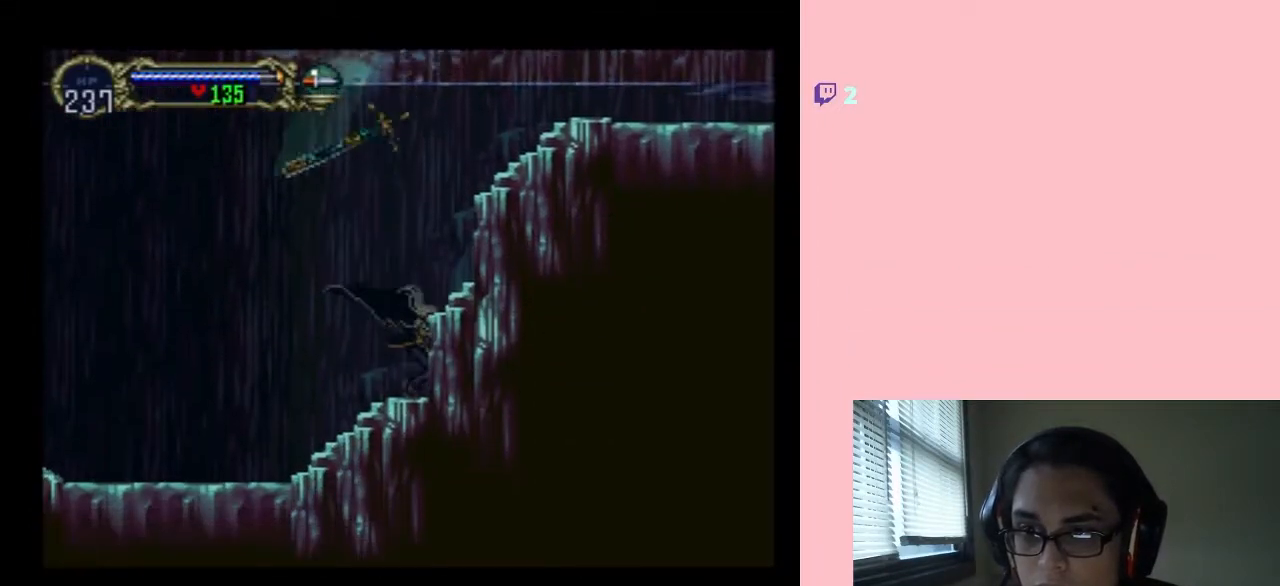
{"buttons": [], "left_stick": "center", "right_stick": "center", "events": [[100, "X", "up"], [250, "X", "down"], [250, "Y", "down"], [300, "Y", "up"], [350, "X", "up"]]}
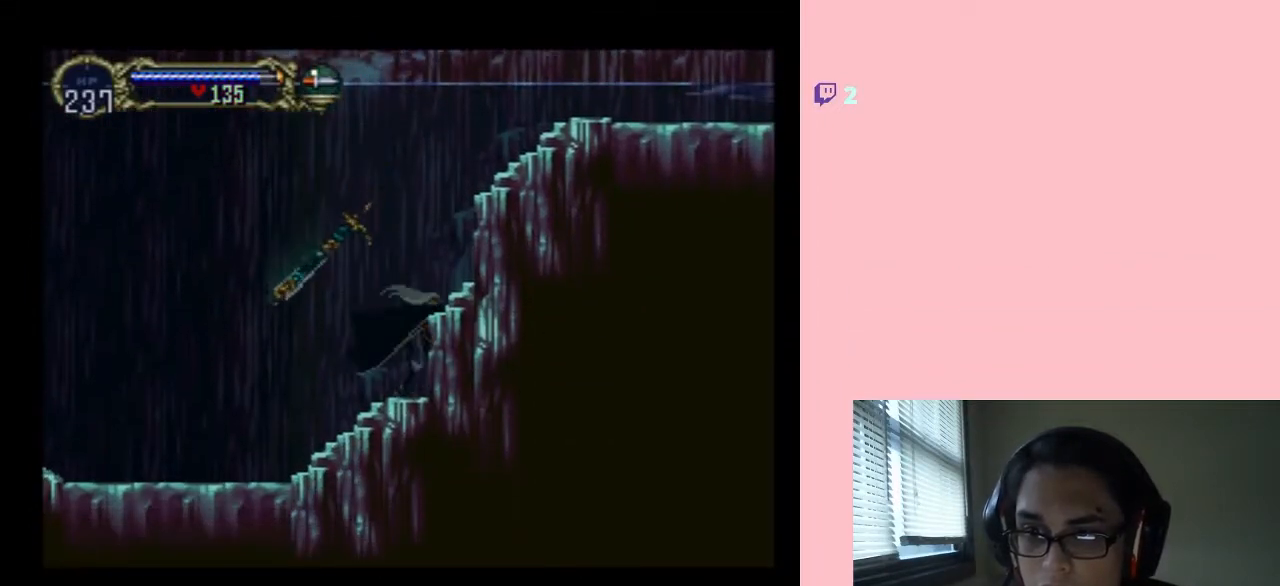
{"buttons": ["X"], "left_stick": "center", "right_stick": "center", "events": [[50, "X", "down"], [183, "X", "up"], [300, "X", "down"], [400, "X", "up"], [483, "X", "down"]]}
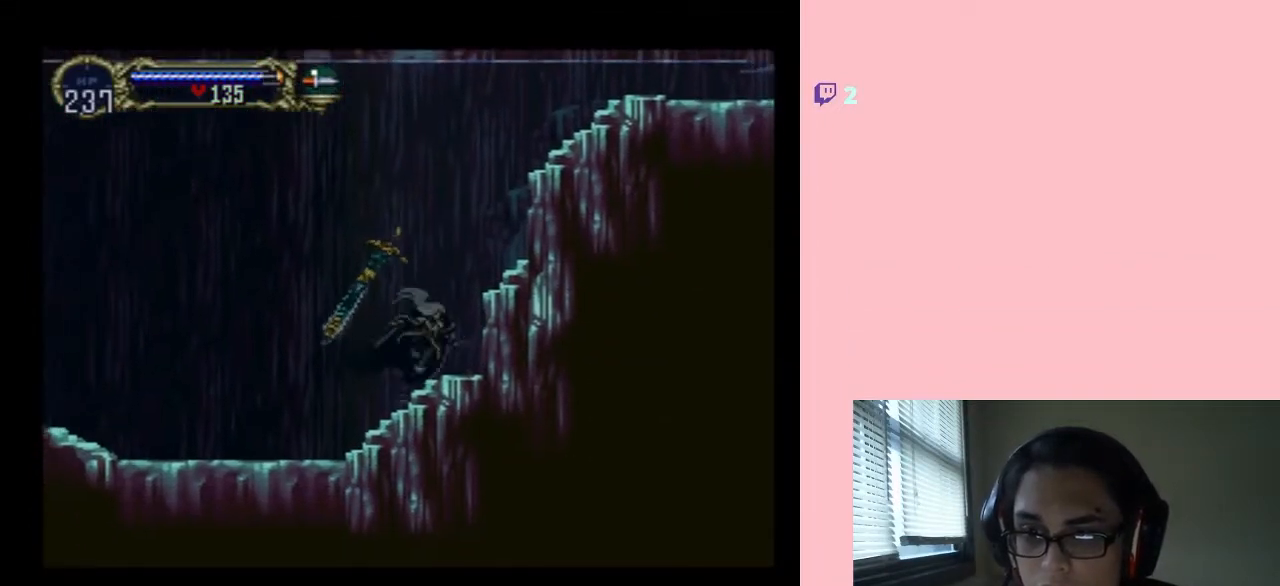
{"buttons": ["X"], "left_stick": "center", "right_stick": "center", "events": [[100, "X", "up"], [200, "X", "down"], [300, "X", "up"], [433, "X", "down"]]}
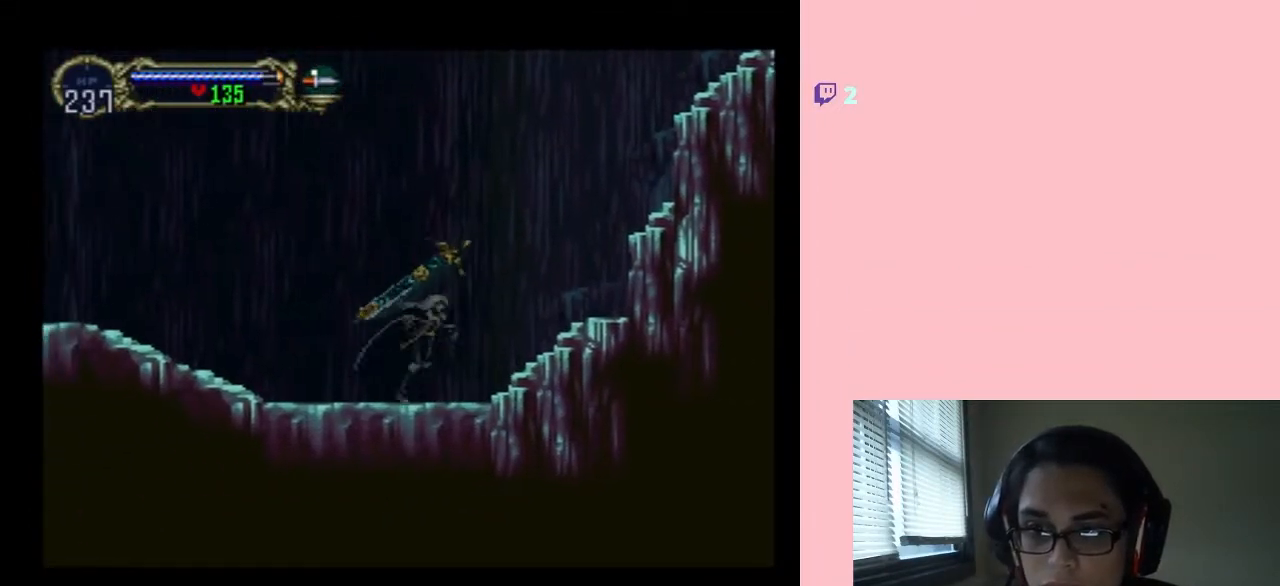
{"buttons": ["X"], "left_stick": "center", "right_stick": "center", "events": [[50, "X", "up"], [200, "X", "down"], [333, "X", "up"], [450, "X", "down"]]}
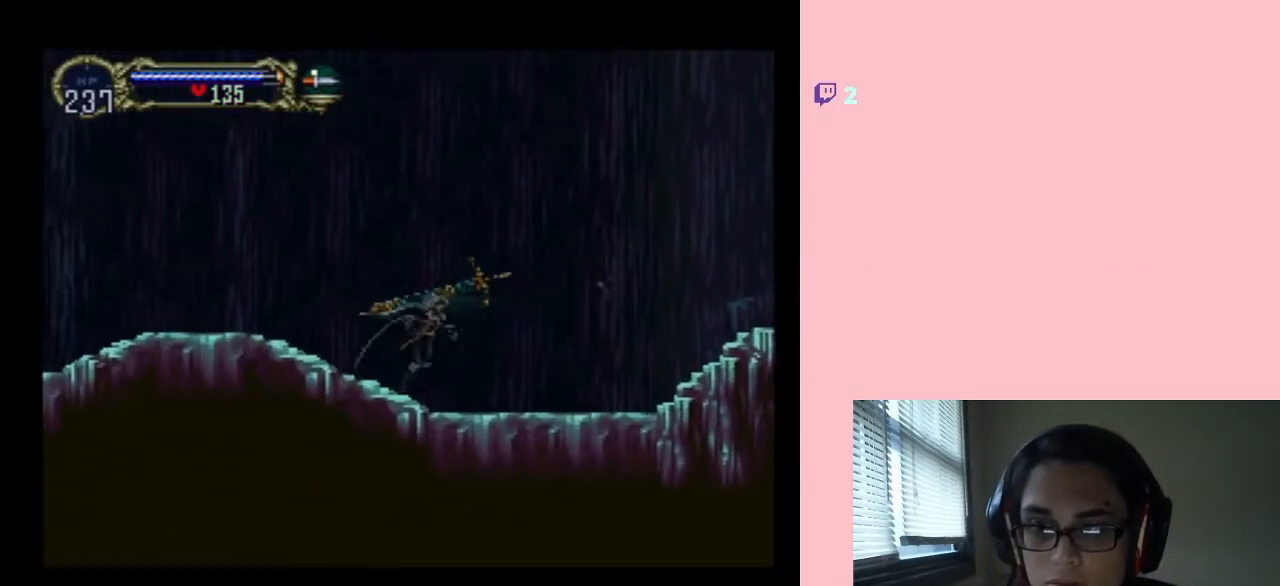
{"buttons": ["X"], "left_stick": "center", "right_stick": "center", "events": [[83, "X", "up"], [233, "X", "down"], [333, "X", "up"], [500, "X", "down"]]}
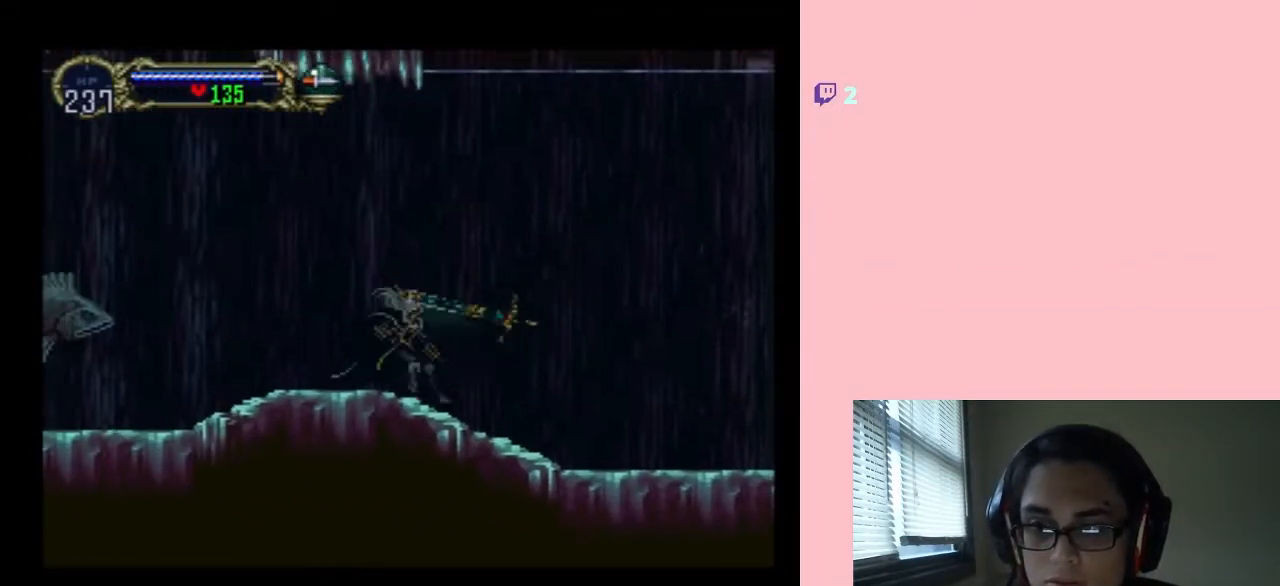
{"buttons": [], "left_stick": "center", "right_stick": "center", "events": [[83, "X", "up"], [233, "X", "down"], [367, "X", "up"]]}
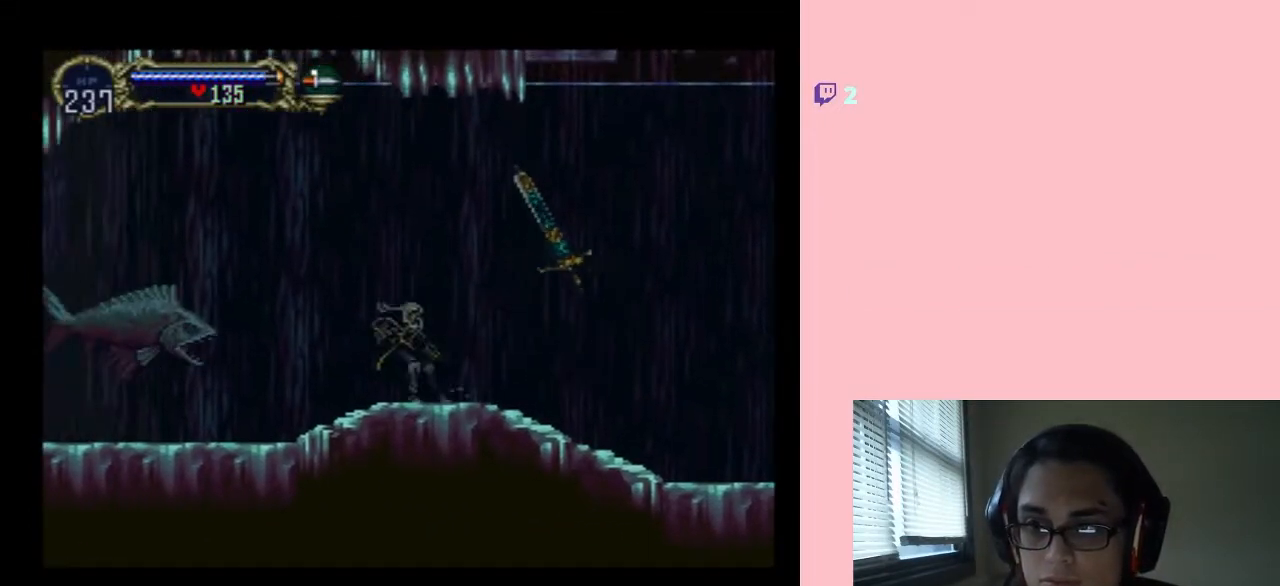
{"buttons": ["DPAD_LEFT"], "left_stick": "center", "right_stick": "center", "events": [[100, "DPAD_LEFT", "down"]]}
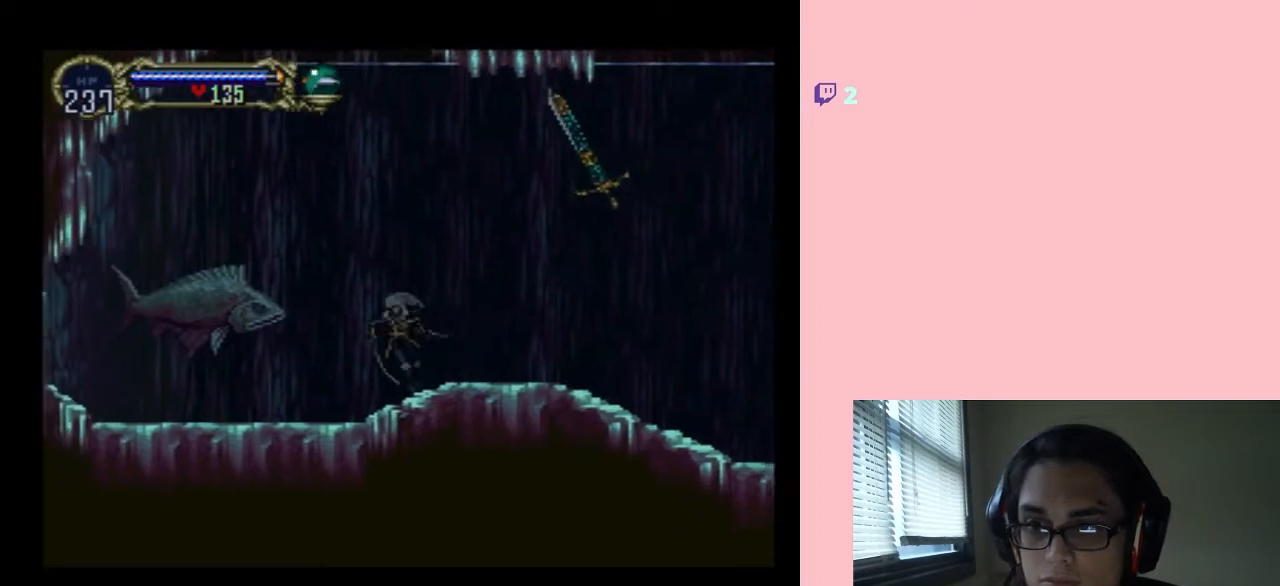
{"buttons": [], "left_stick": "center", "right_stick": "center", "events": [[17, "Y", "down"], [200, "Y", "up"], [233, "DPAD_LEFT", "up"]]}
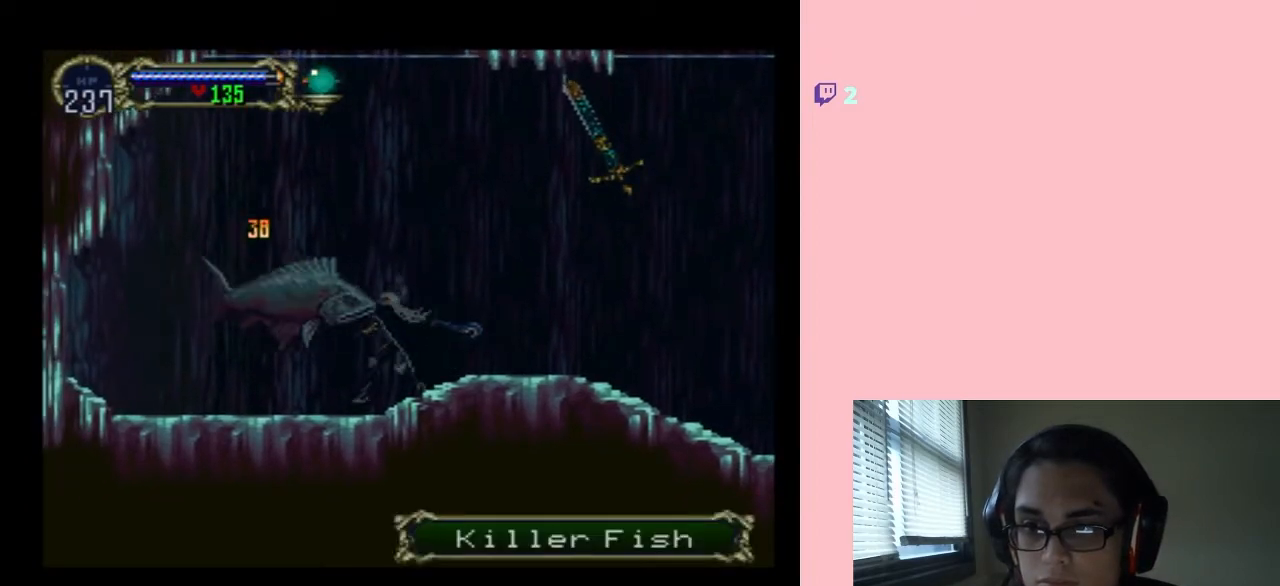
{"buttons": ["Y"], "left_stick": "center", "right_stick": "center", "events": [[17, "Y", "down"], [100, "Y", "up"], [217, "Y", "down"]]}
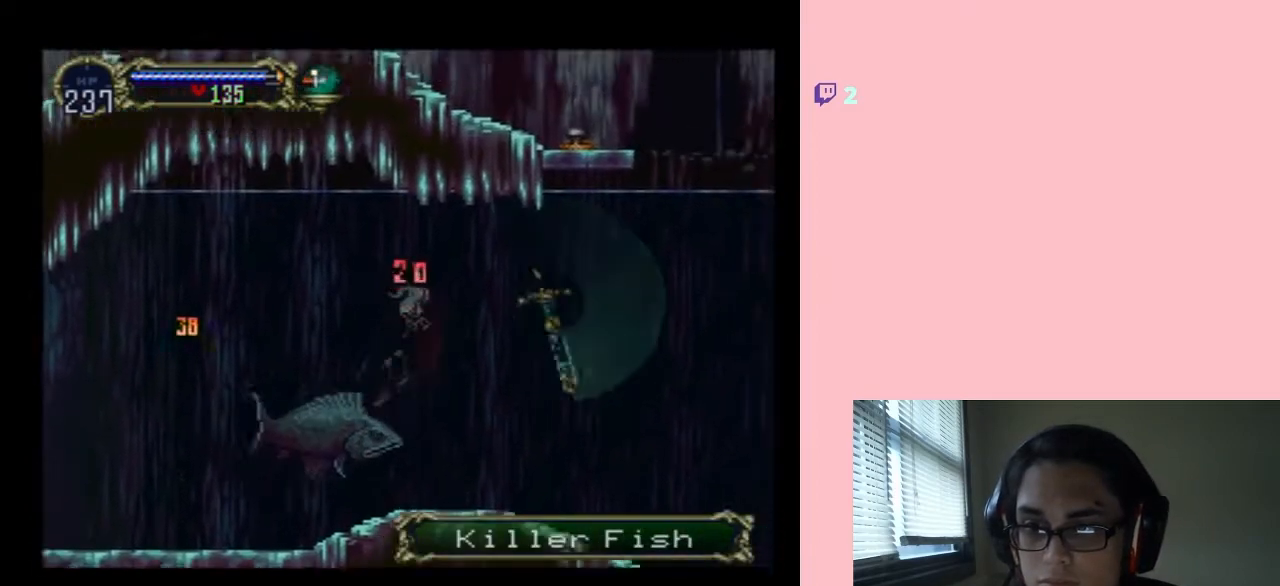
{"buttons": ["DPAD_LEFT"], "left_stick": "center", "right_stick": "center", "events": [[33, "Y", "up"], [367, "DPAD_LEFT", "down"]]}
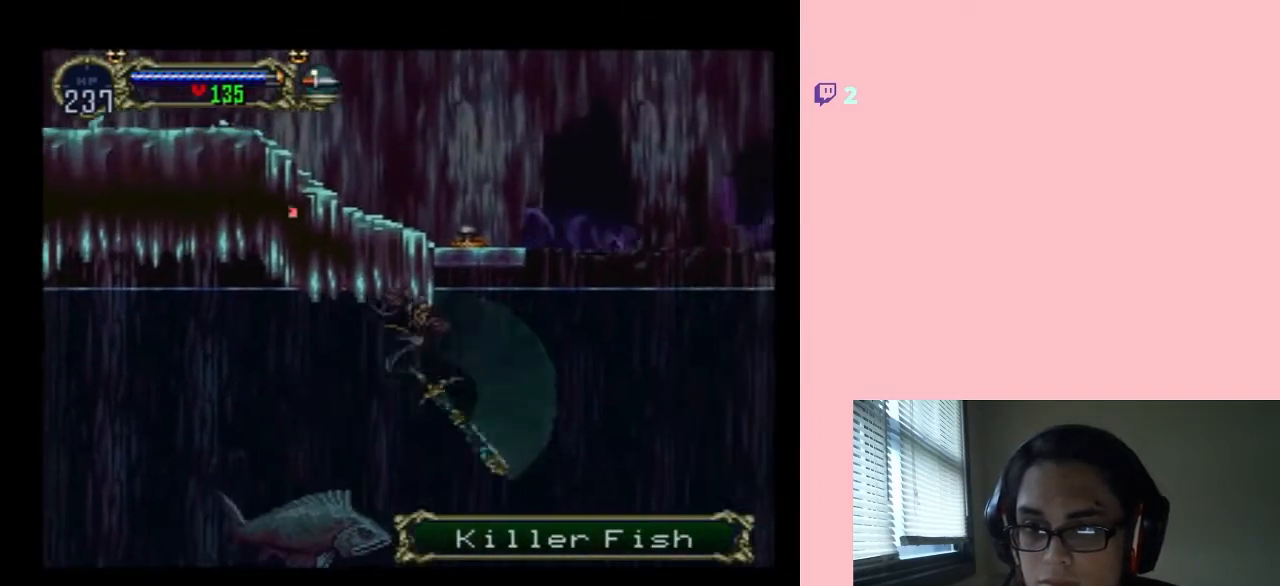
{"buttons": ["DPAD_LEFT"], "left_stick": "center", "right_stick": "center", "events": []}
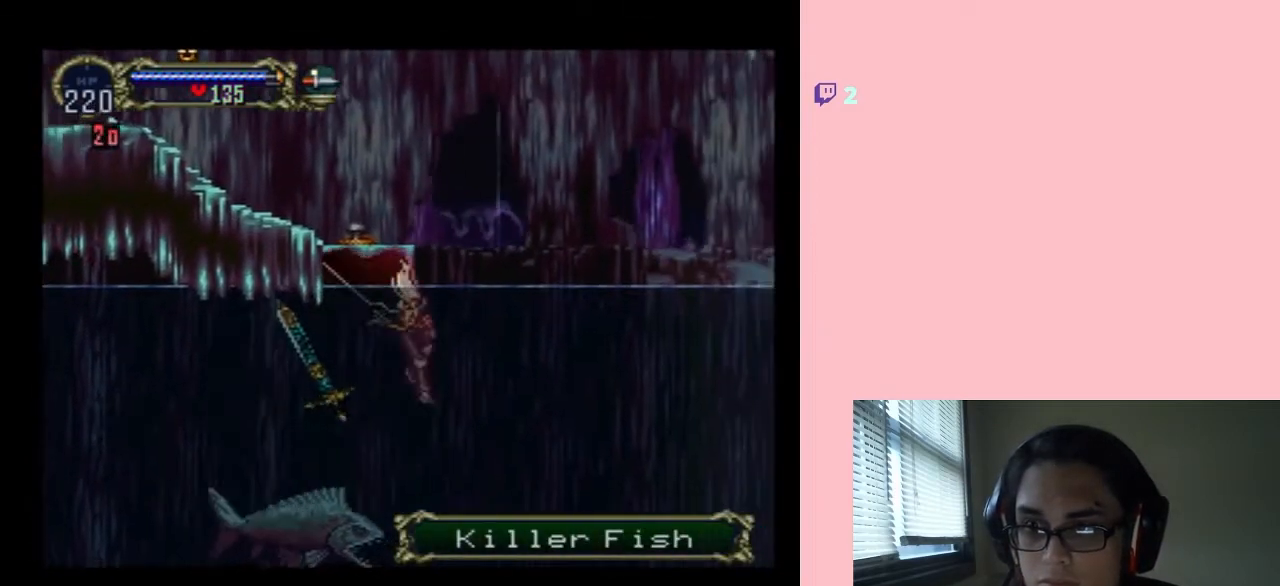
{"buttons": [], "left_stick": "center", "right_stick": "center", "events": [[333, "DPAD_LEFT", "up"]]}
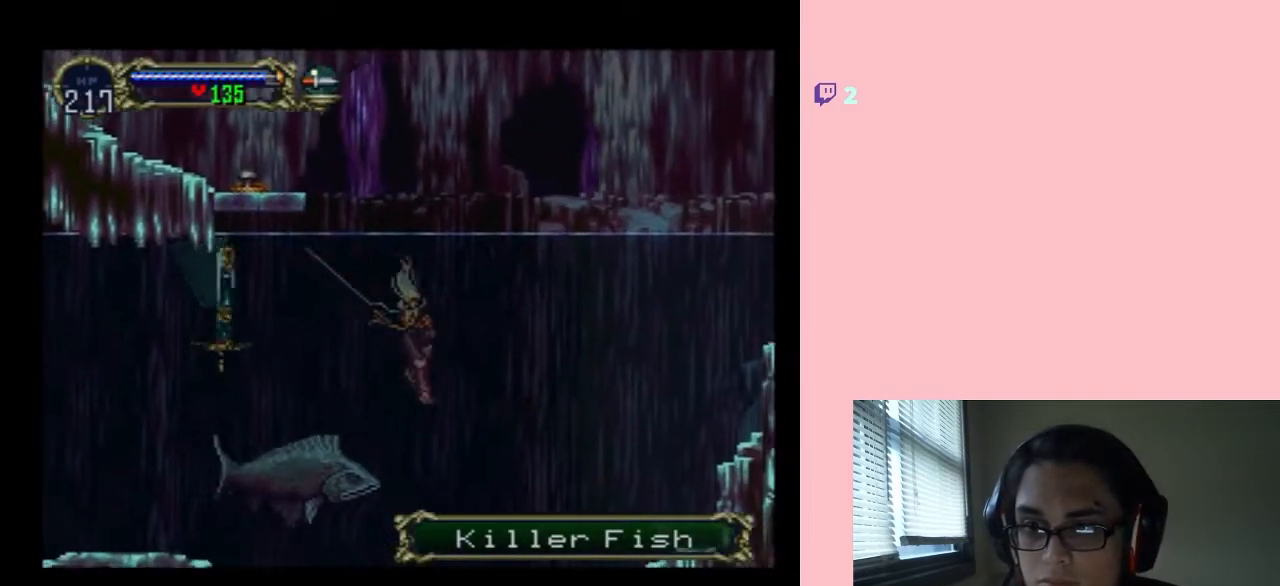
{"buttons": ["Y", "DPAD_LEFT"], "left_stick": "center", "right_stick": "center", "events": [[100, "DPAD_DOWN", "down"], [150, "Y", "down"], [333, "DPAD_LEFT", "down"], [367, "DPAD_DOWN", "up"]]}
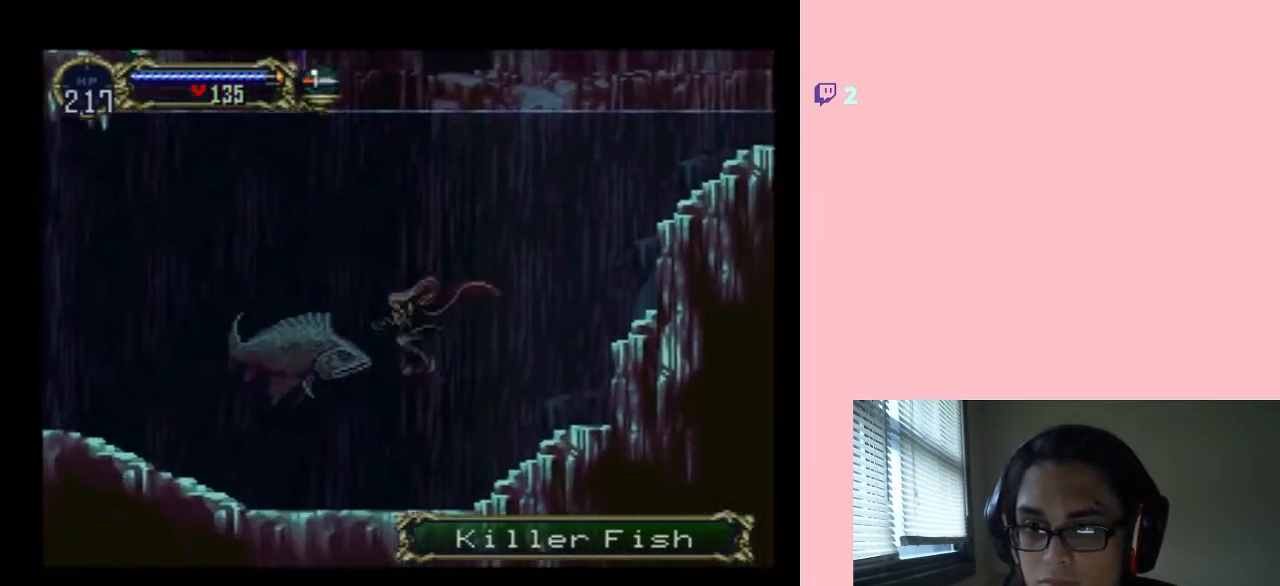
{"buttons": ["Y", "DPAD_LEFT"], "left_stick": "center", "right_stick": "center", "events": [[150, "Y", "up"], [267, "Y", "down"], [367, "Y", "up"], [417, "Y", "down"]]}
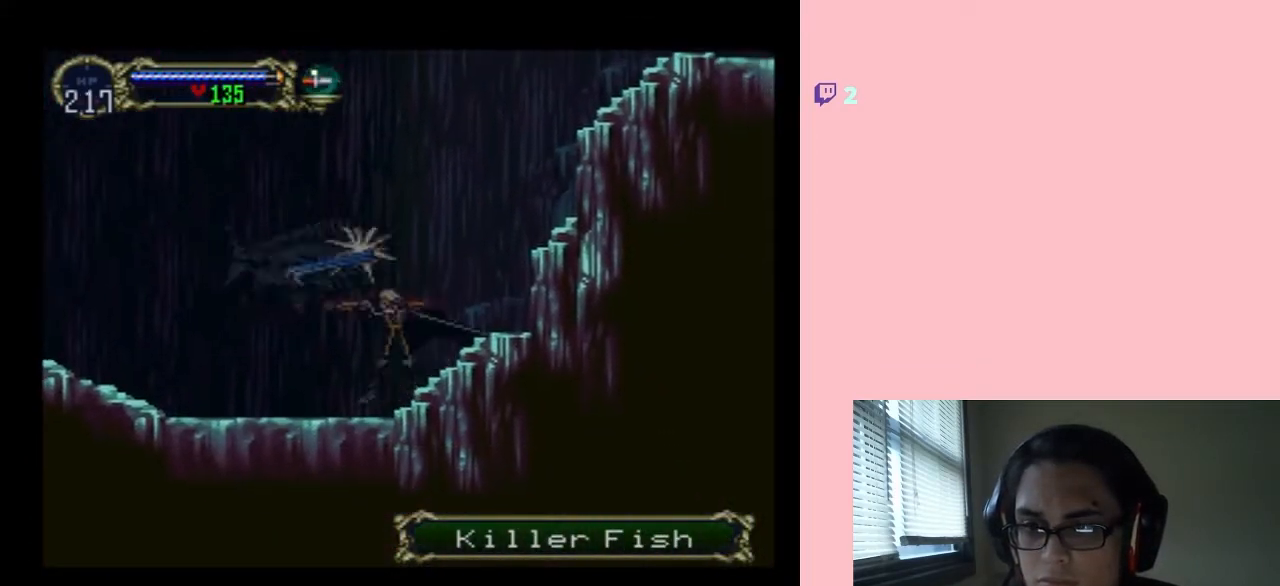
{"buttons": ["Y", "DPAD_DOWN"], "left_stick": "center", "right_stick": "center", "events": [[17, "DPAD_LEFT", "up"], [50, "Y", "up"], [117, "Y", "down"], [483, "DPAD_DOWN", "down"]]}
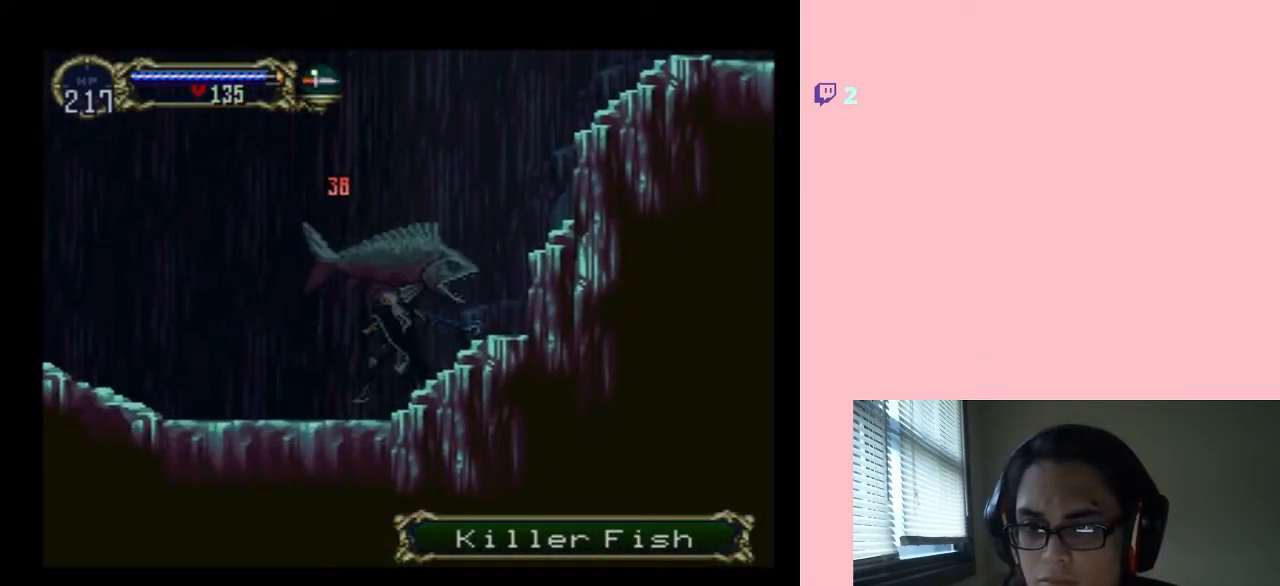
{"buttons": ["DPAD_RIGHT"], "left_stick": "center", "right_stick": "center", "events": [[233, "DPAD_DOWN", "up"], [267, "Y", "up"], [417, "DPAD_RIGHT", "down"]]}